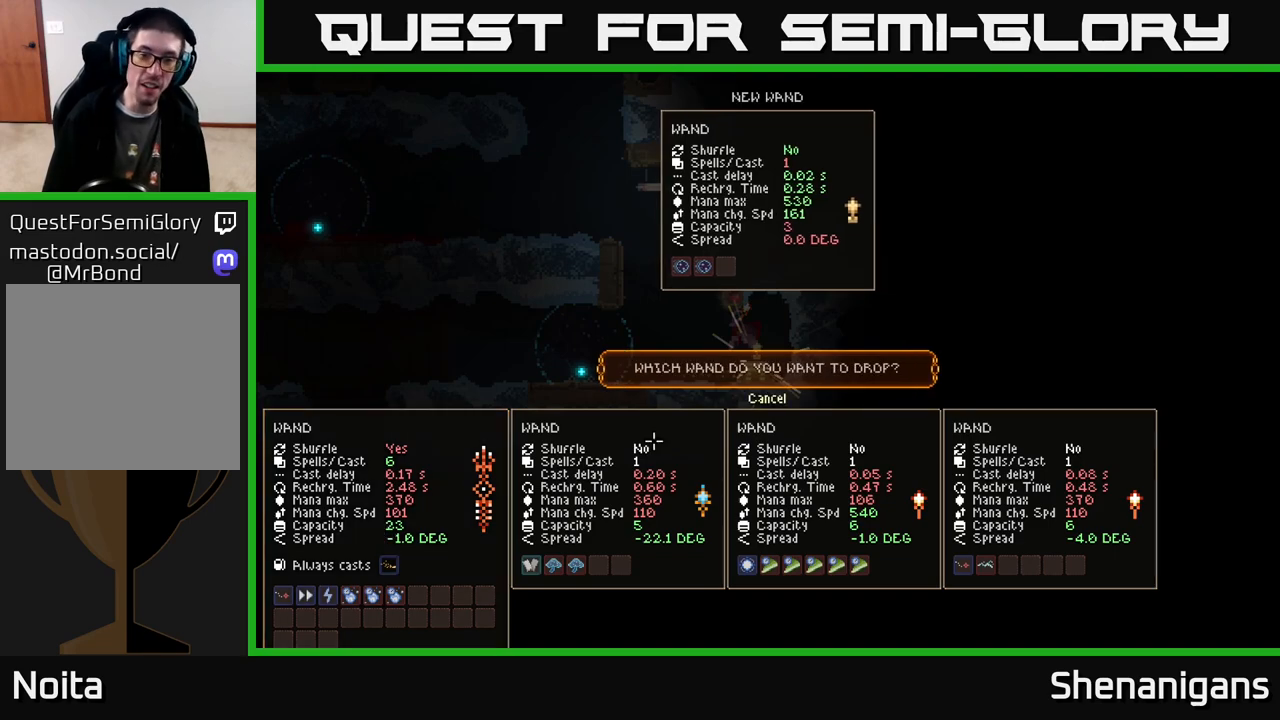
Gameplay with a controller (Xbox layout); each line is a JSON object with the inputs held at the frame after it. "events" lists button and stick changes between this image and that frame as [ms after this image, input, new state], when the widget could be followed in between.
{"buttons": [], "left_stick": "center", "right_stick": "center", "events": [[100, "DPAD_UP", "up"], [450, "A", "down"], [483, "A", "up"]]}
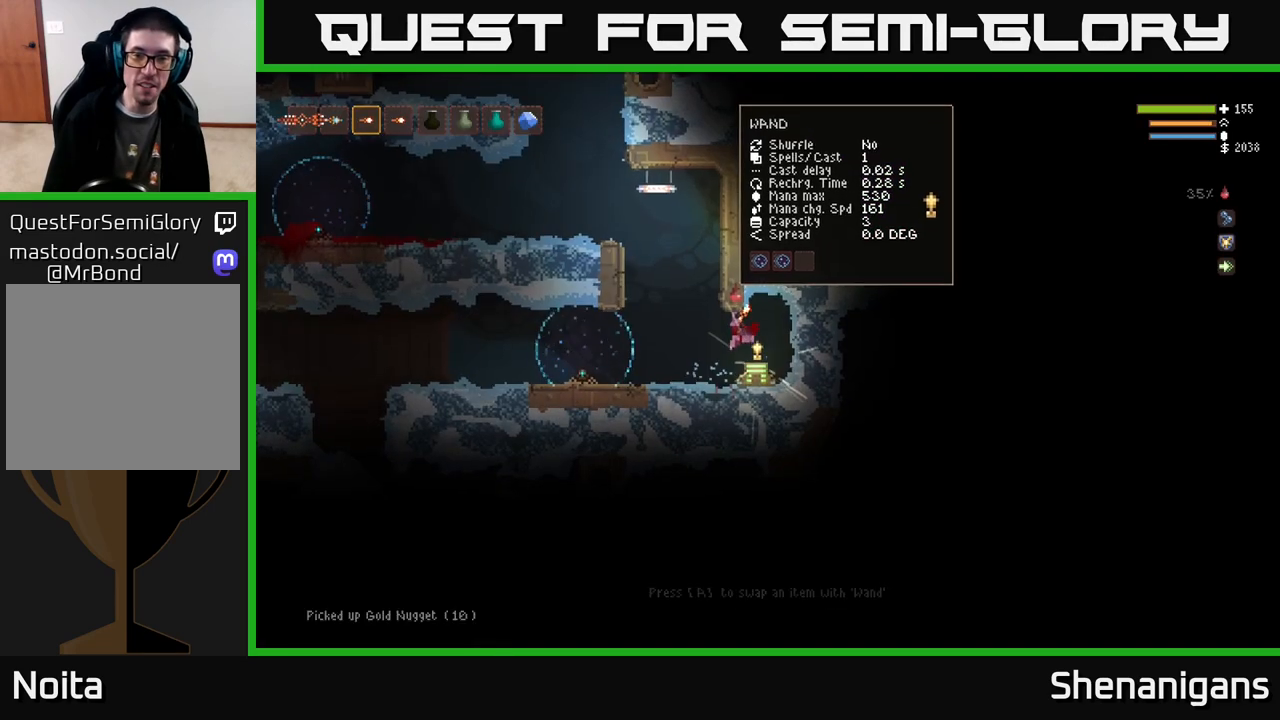
{"buttons": ["L2"], "left_stick": "center", "right_stick": "up-left", "events": [[217, "right_stick", "left"], [233, "left_stick", "left"], [283, "right_stick", "up-left"], [350, "L2", "down"], [383, "left_stick", "up-left"], [500, "left_stick", "center"]]}
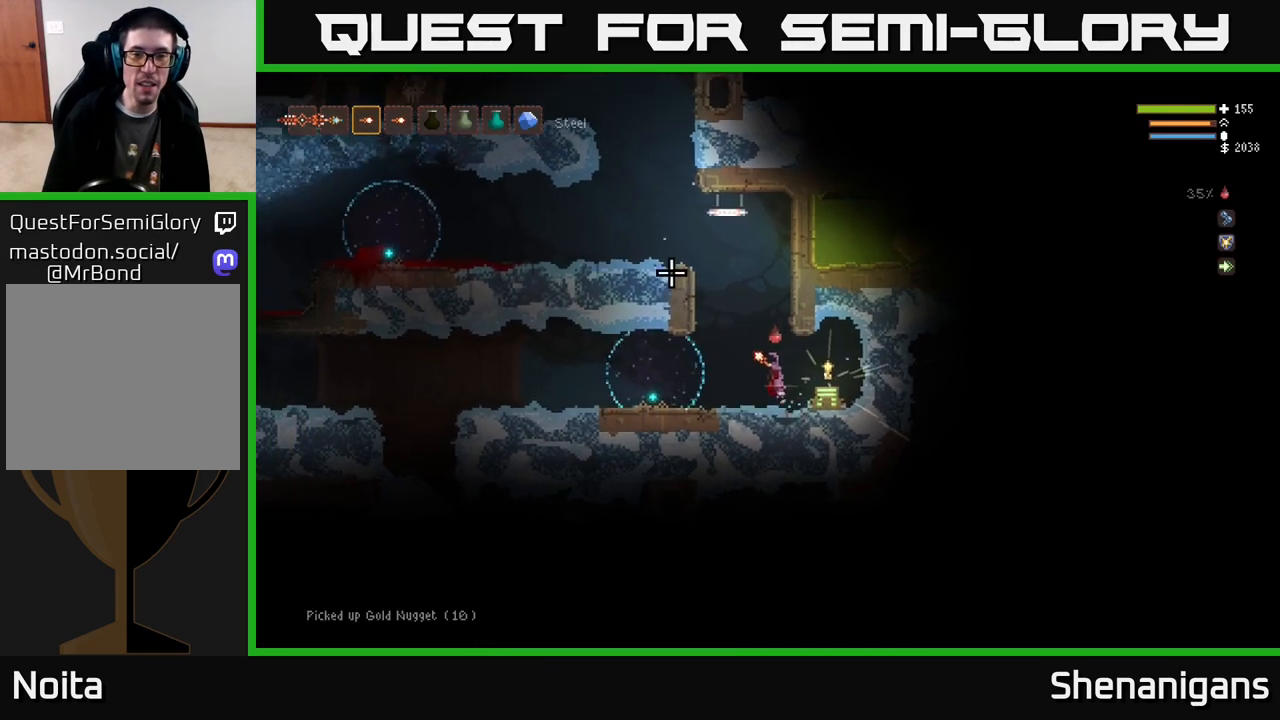
{"buttons": ["L2"], "left_stick": "left", "right_stick": "up-left", "events": [[133, "left_stick", "left"], [283, "left_stick", "center"], [417, "left_stick", "left"]]}
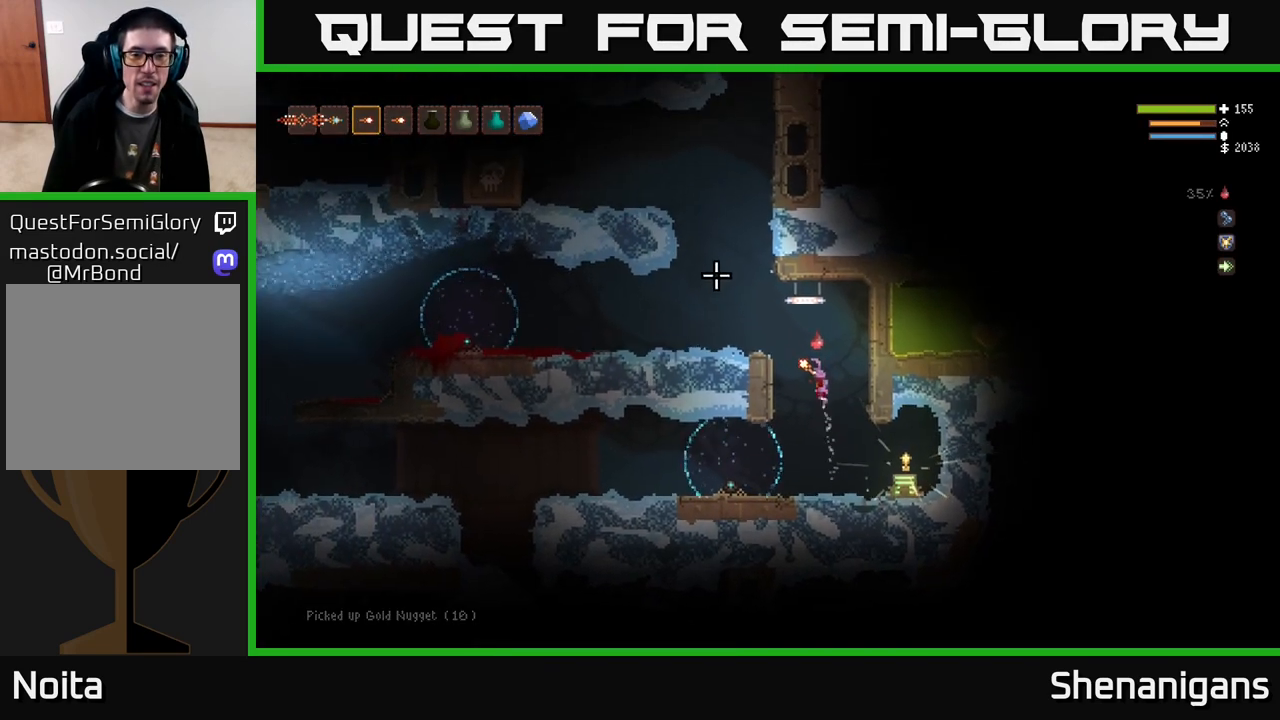
{"buttons": [], "left_stick": "center", "right_stick": "up", "events": [[183, "right_stick", "up"], [200, "L2", "up"], [483, "left_stick", "center"]]}
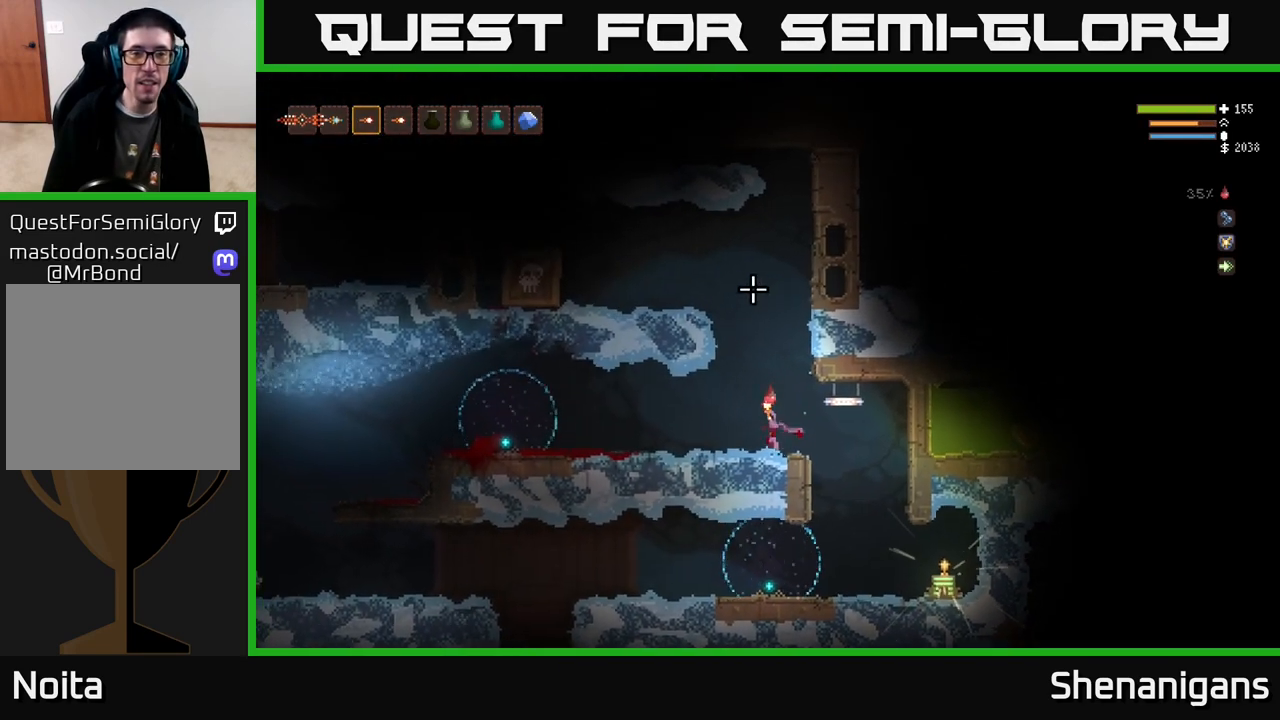
{"buttons": ["L2"], "left_stick": "center", "right_stick": "up-left", "events": [[200, "L2", "down"], [350, "right_stick", "up-left"]]}
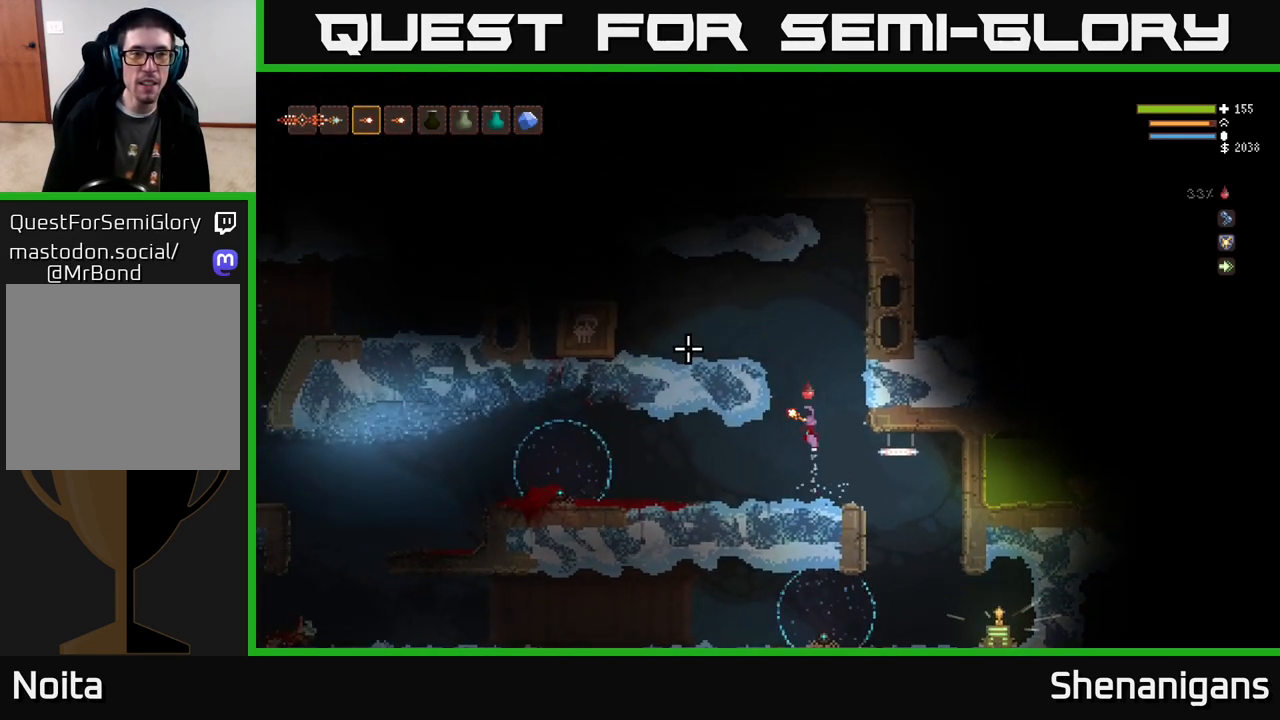
{"buttons": ["R2"], "left_stick": "left", "right_stick": "left", "events": [[33, "right_stick", "left"], [267, "left_stick", "left"], [433, "L2", "up"], [483, "R2", "down"]]}
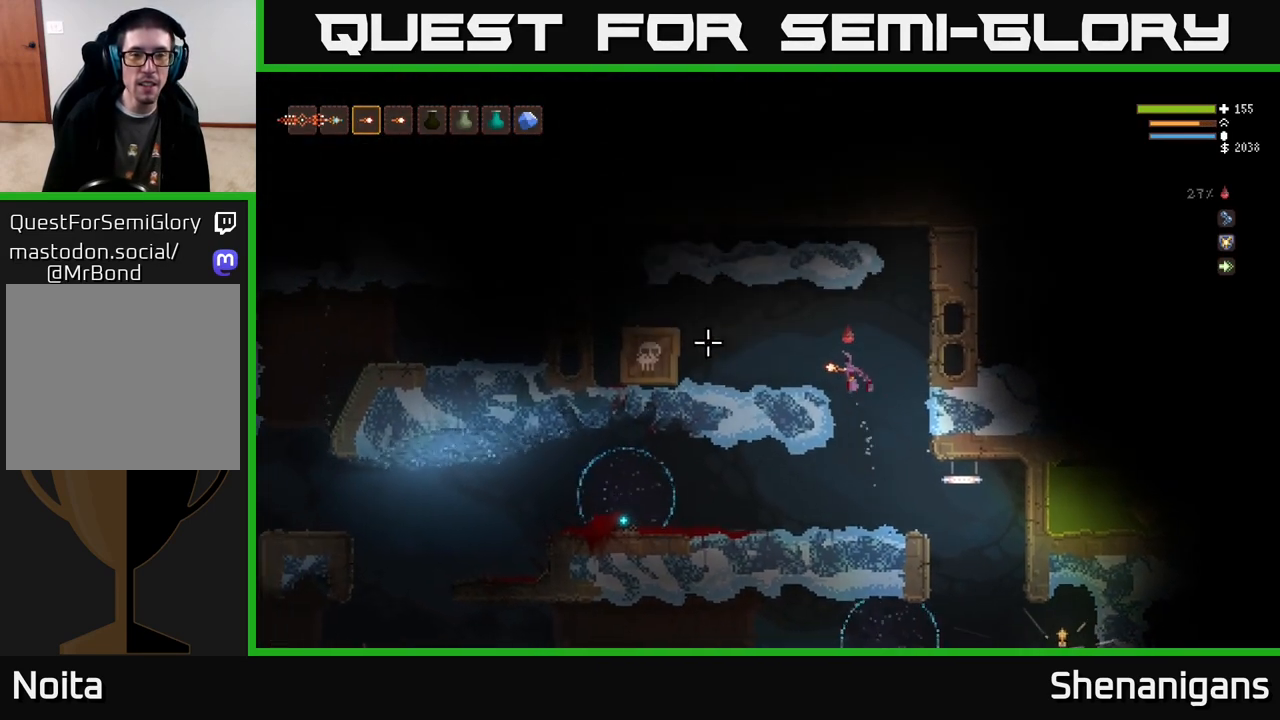
{"buttons": ["R2"], "left_stick": "center", "right_stick": "left", "events": [[17, "left_stick", "center"], [67, "R2", "up"], [83, "left_stick", "right"], [267, "left_stick", "center"], [333, "L2", "down"], [483, "L2", "up"], [500, "R2", "down"]]}
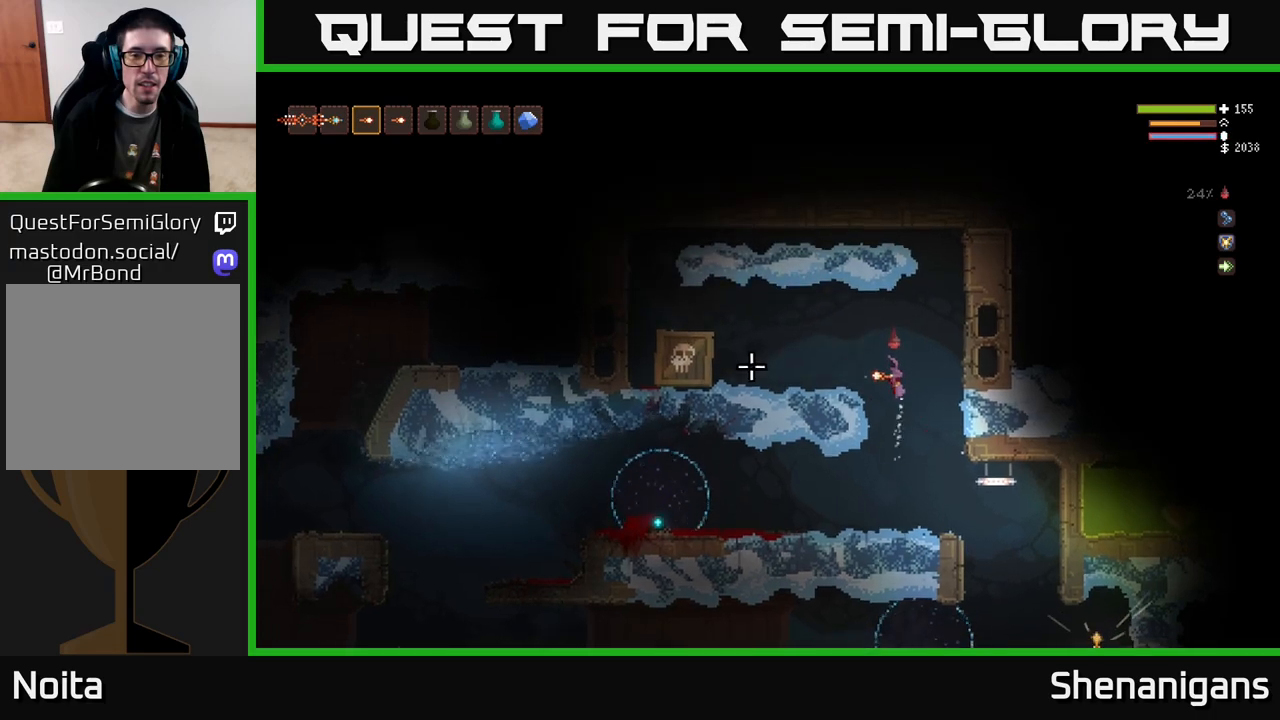
{"buttons": [], "left_stick": "right", "right_stick": "left", "events": [[83, "R2", "up"], [300, "L2", "down"], [400, "L2", "up"], [483, "left_stick", "right"]]}
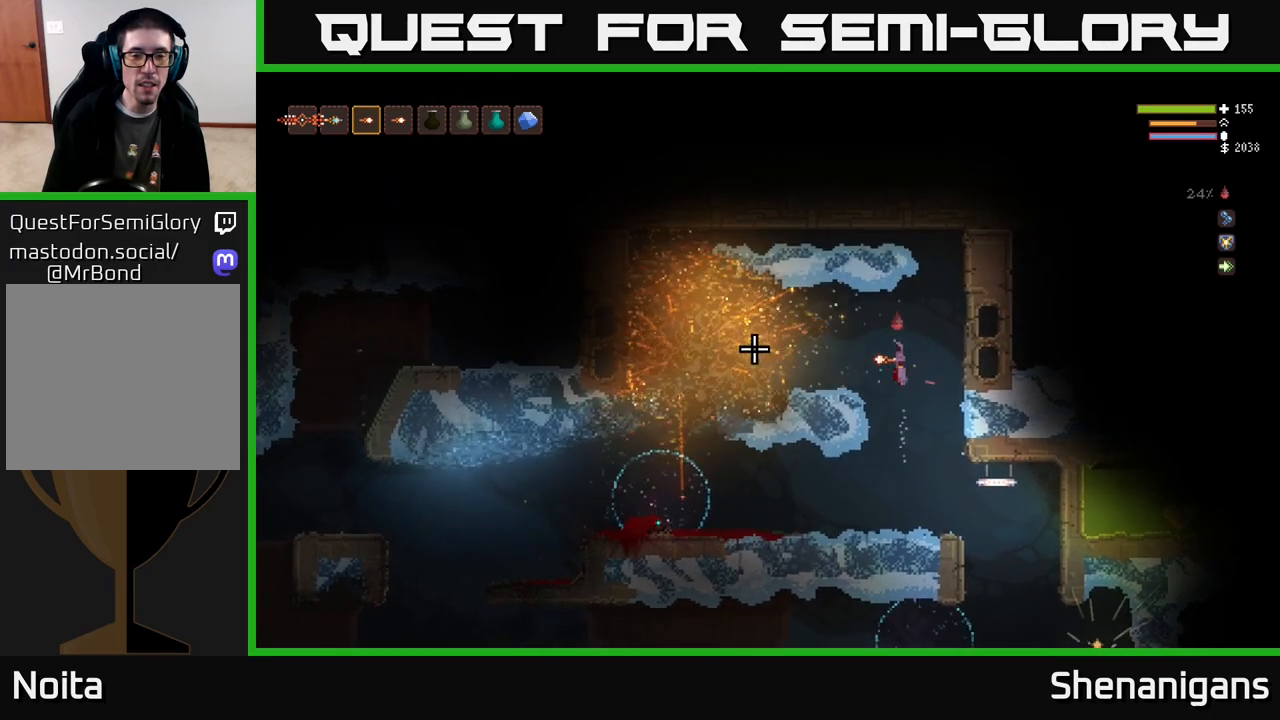
{"buttons": [], "left_stick": "center", "right_stick": "left", "events": [[150, "left_stick", "center"], [367, "left_stick", "left"], [433, "left_stick", "center"]]}
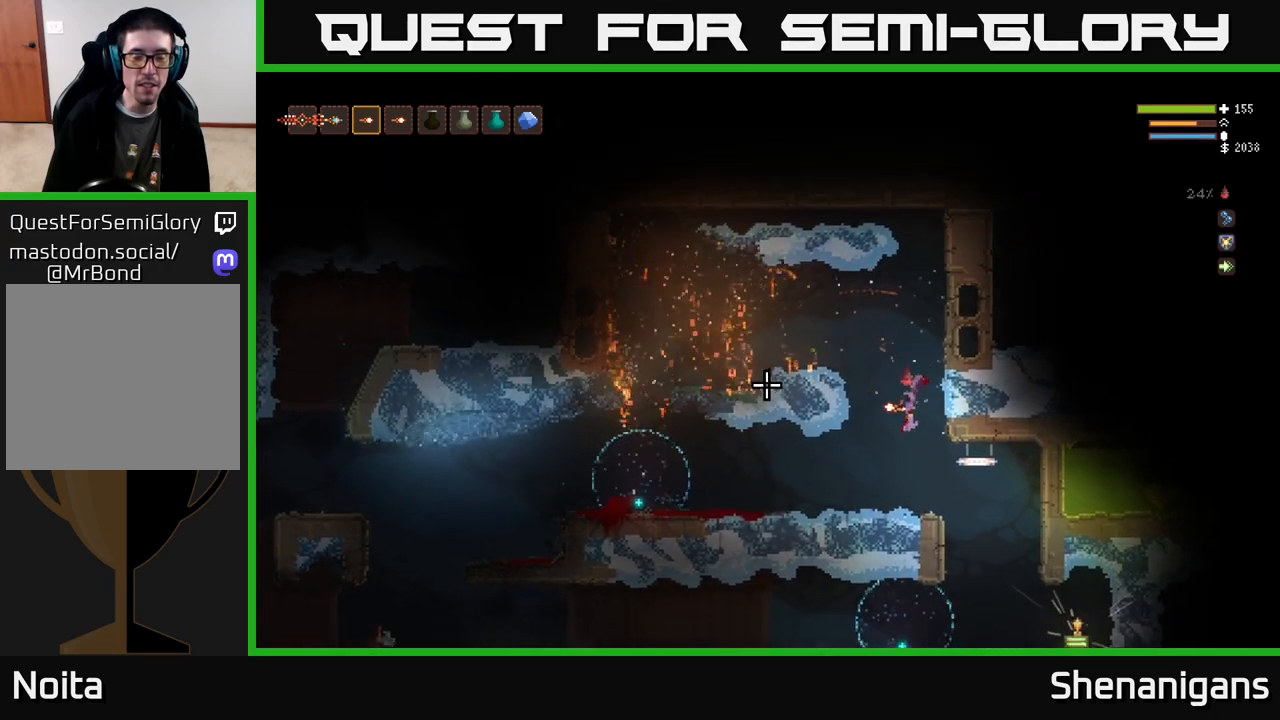
{"buttons": [], "left_stick": "right", "right_stick": "left", "events": [[233, "left_stick", "right"]]}
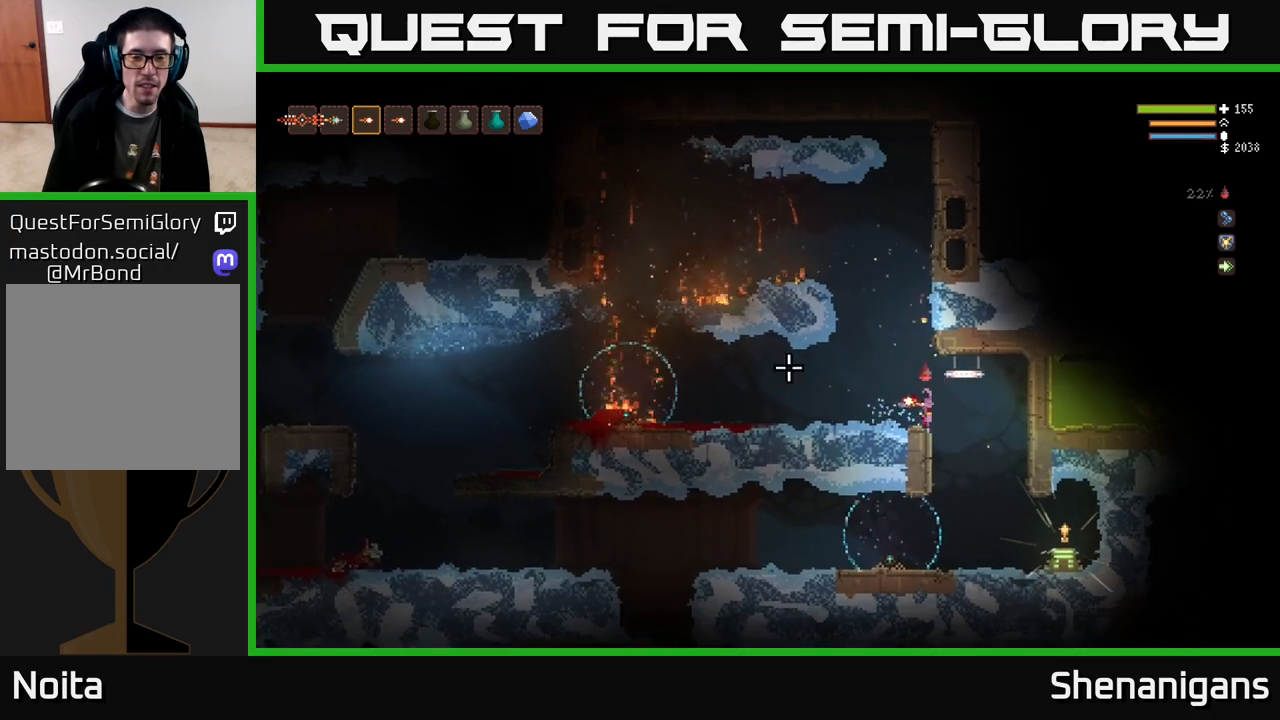
{"buttons": [], "left_stick": "left", "right_stick": "left", "events": [[400, "left_stick", "center"], [467, "left_stick", "left"]]}
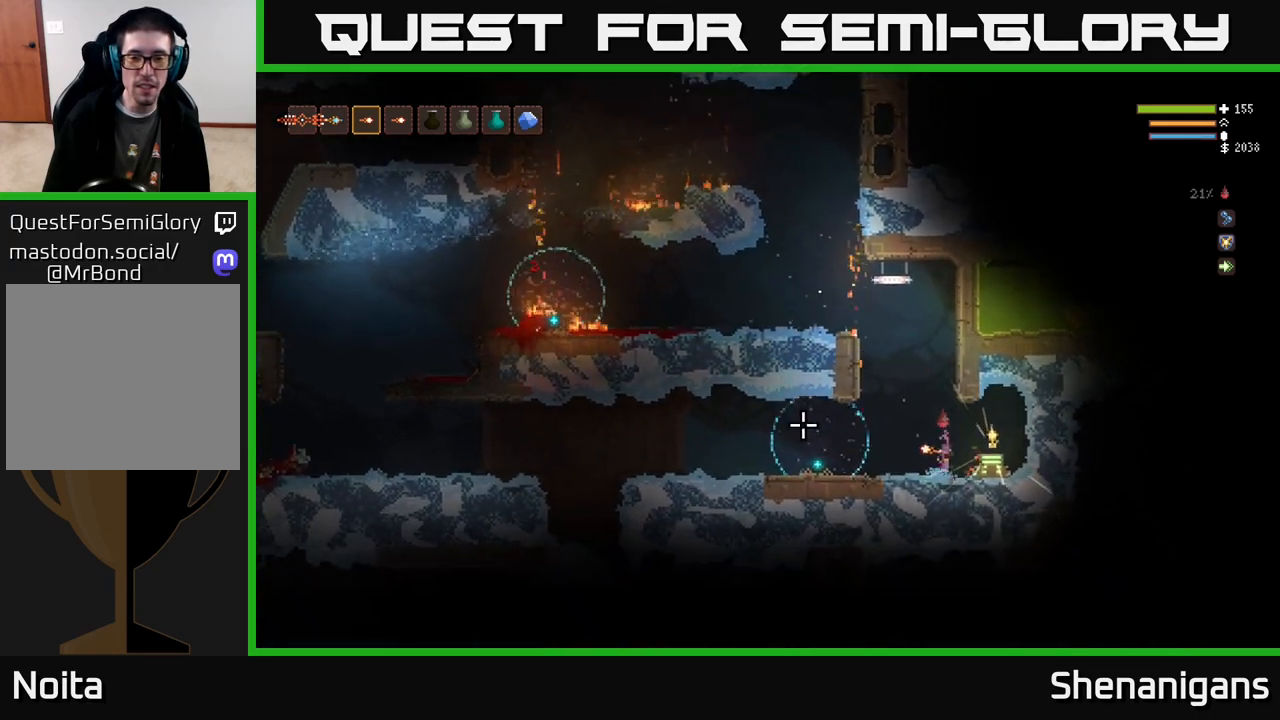
{"buttons": ["L2"], "left_stick": "left", "right_stick": "left", "events": [[433, "L2", "down"]]}
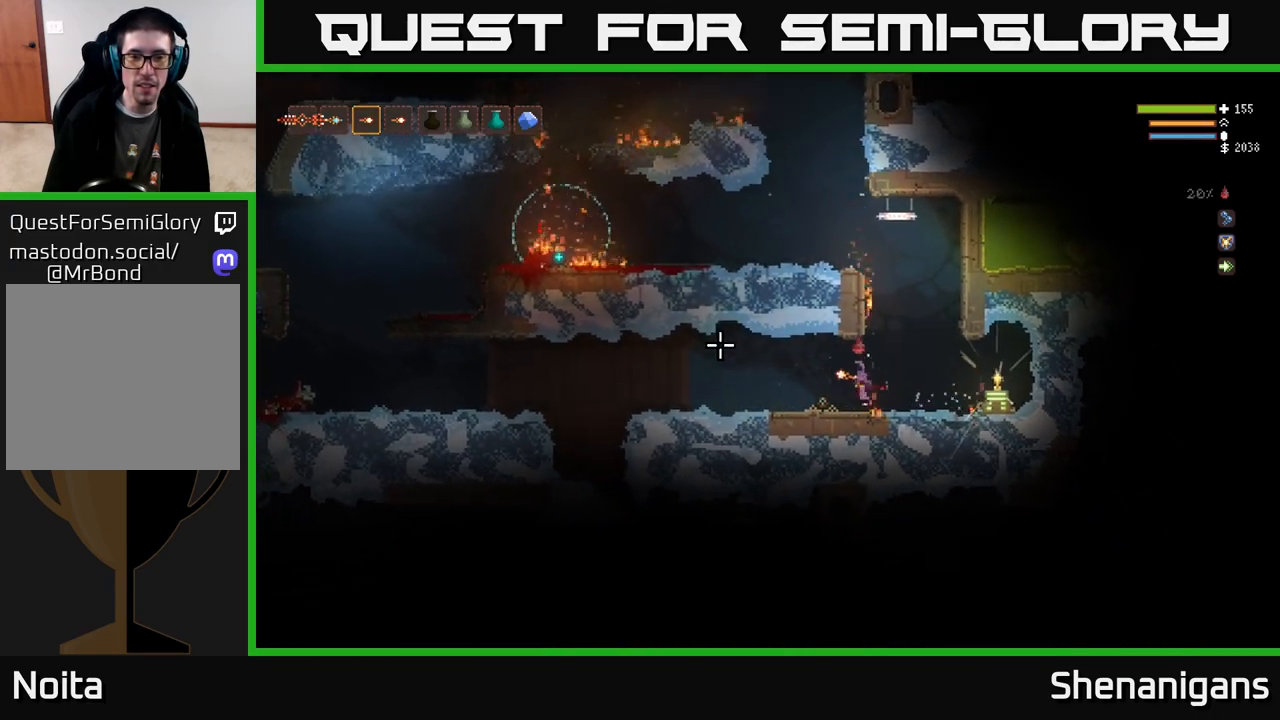
{"buttons": [], "left_stick": "left", "right_stick": "left", "events": [[50, "L2", "up"]]}
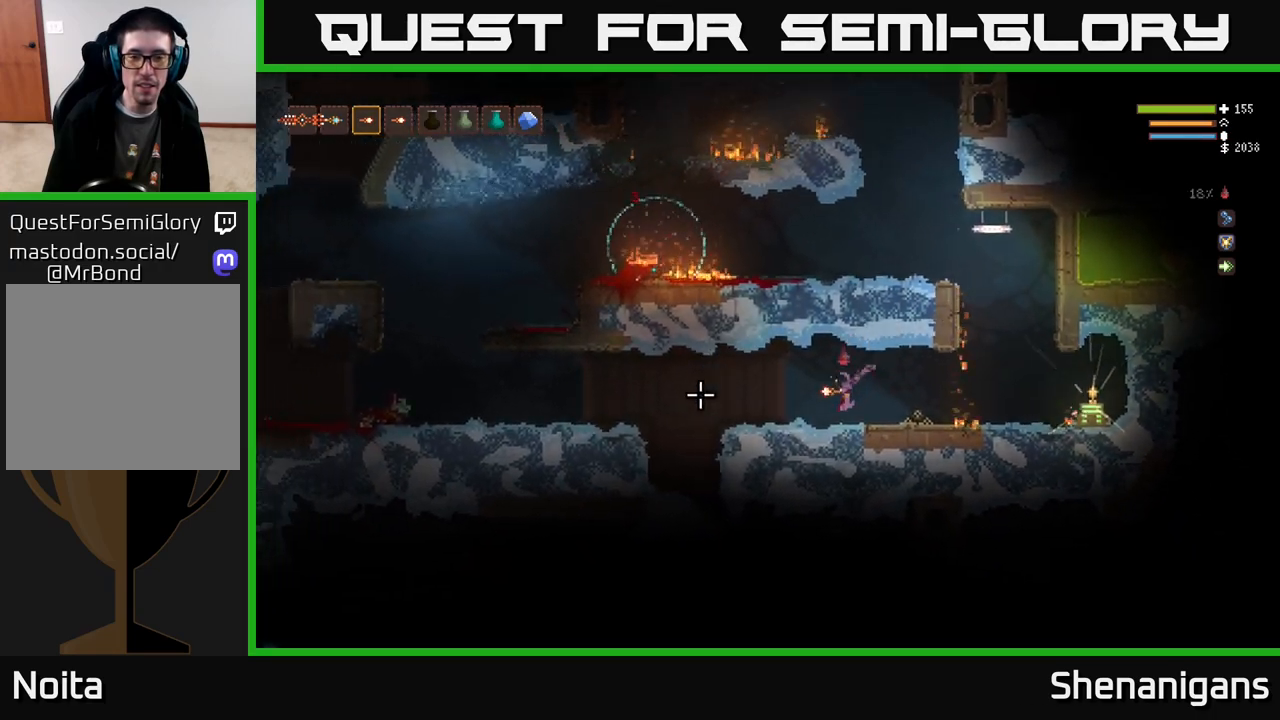
{"buttons": [], "left_stick": "left", "right_stick": "down-left", "events": [[117, "right_stick", "down-left"]]}
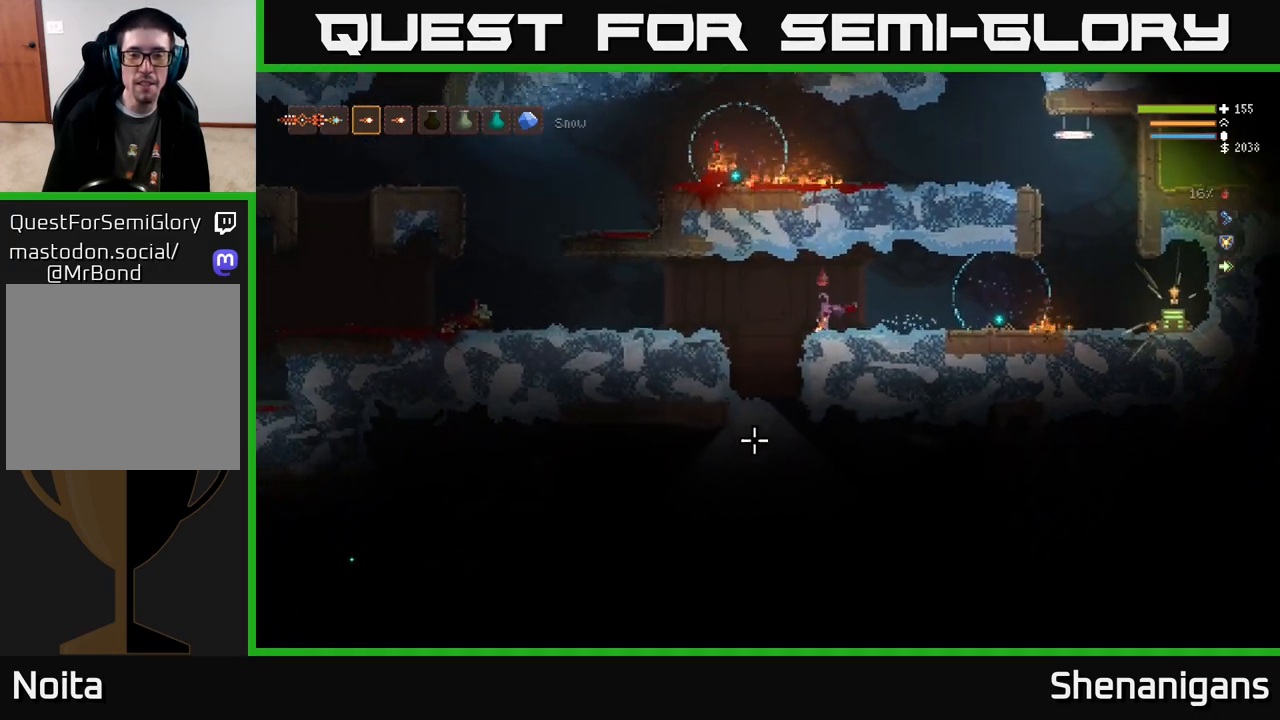
{"buttons": [], "left_stick": "center", "right_stick": "down", "events": [[117, "right_stick", "down"], [267, "left_stick", "center"]]}
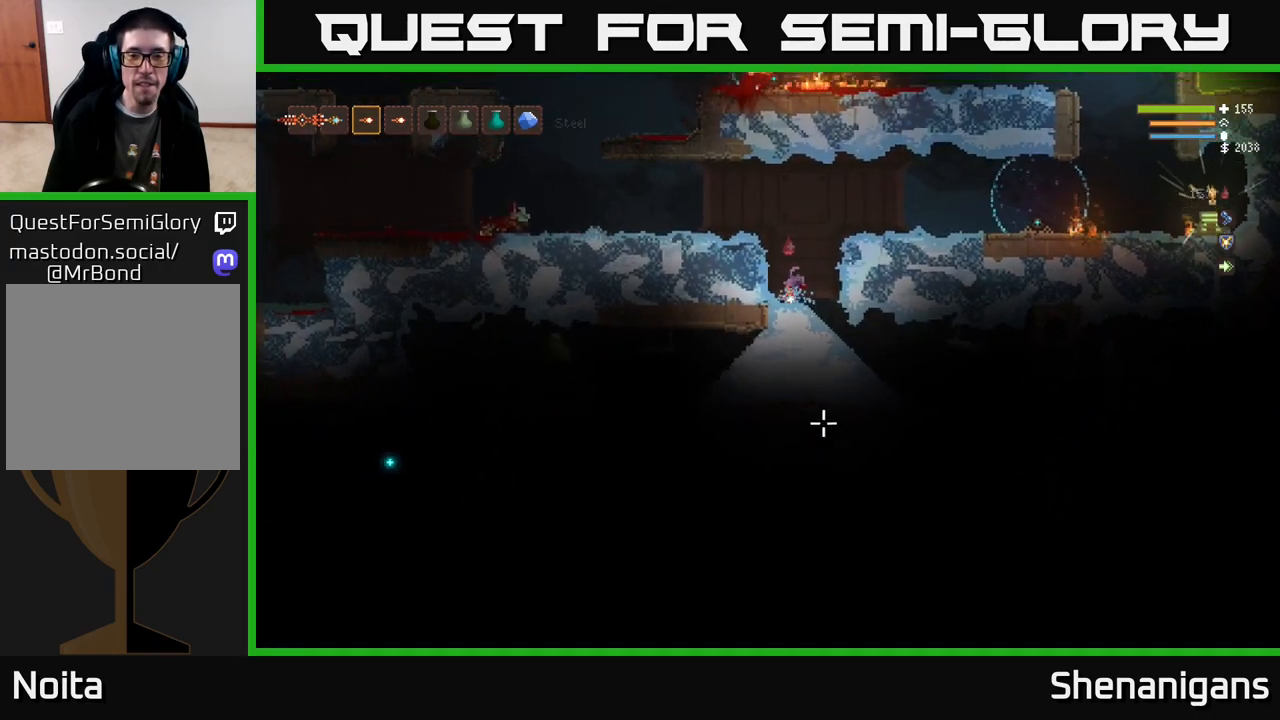
{"buttons": ["R2"], "left_stick": "right", "right_stick": "down", "events": [[100, "R2", "down"], [483, "left_stick", "right"]]}
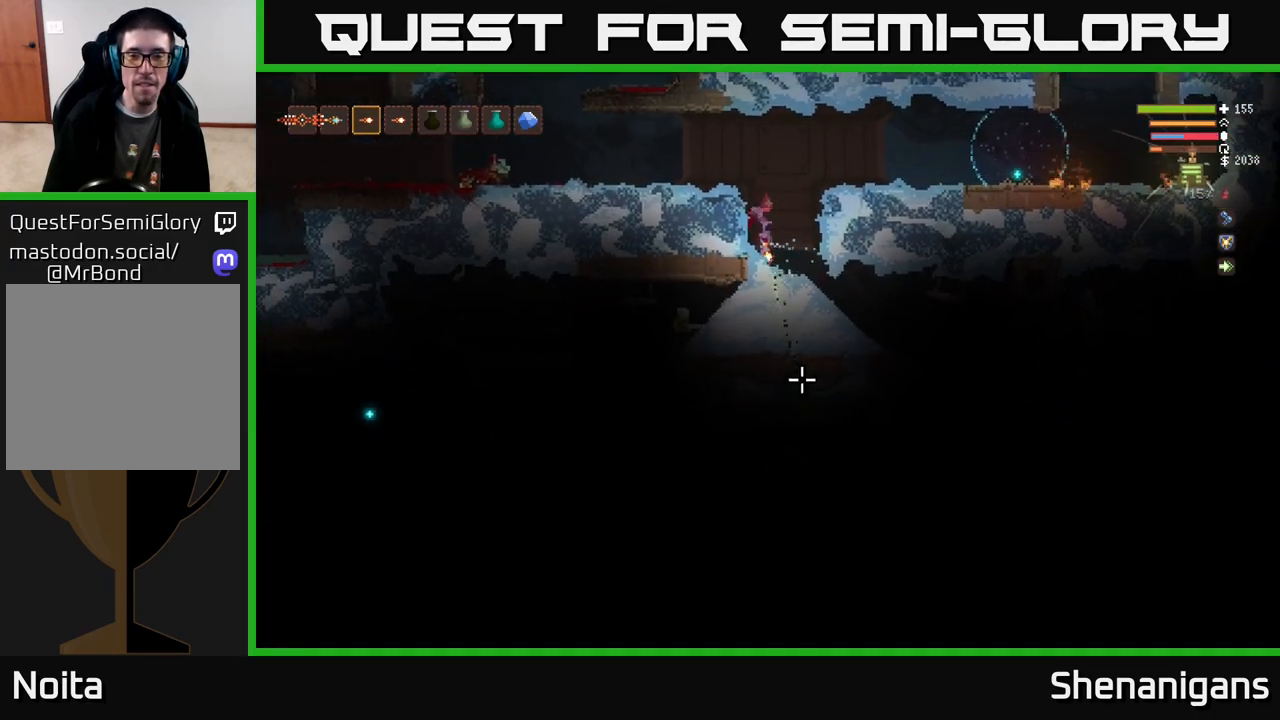
{"buttons": ["R2"], "left_stick": "center", "right_stick": "down-left", "events": [[167, "right_stick", "down-left"], [183, "left_stick", "center"], [217, "R2", "up"], [483, "R2", "down"]]}
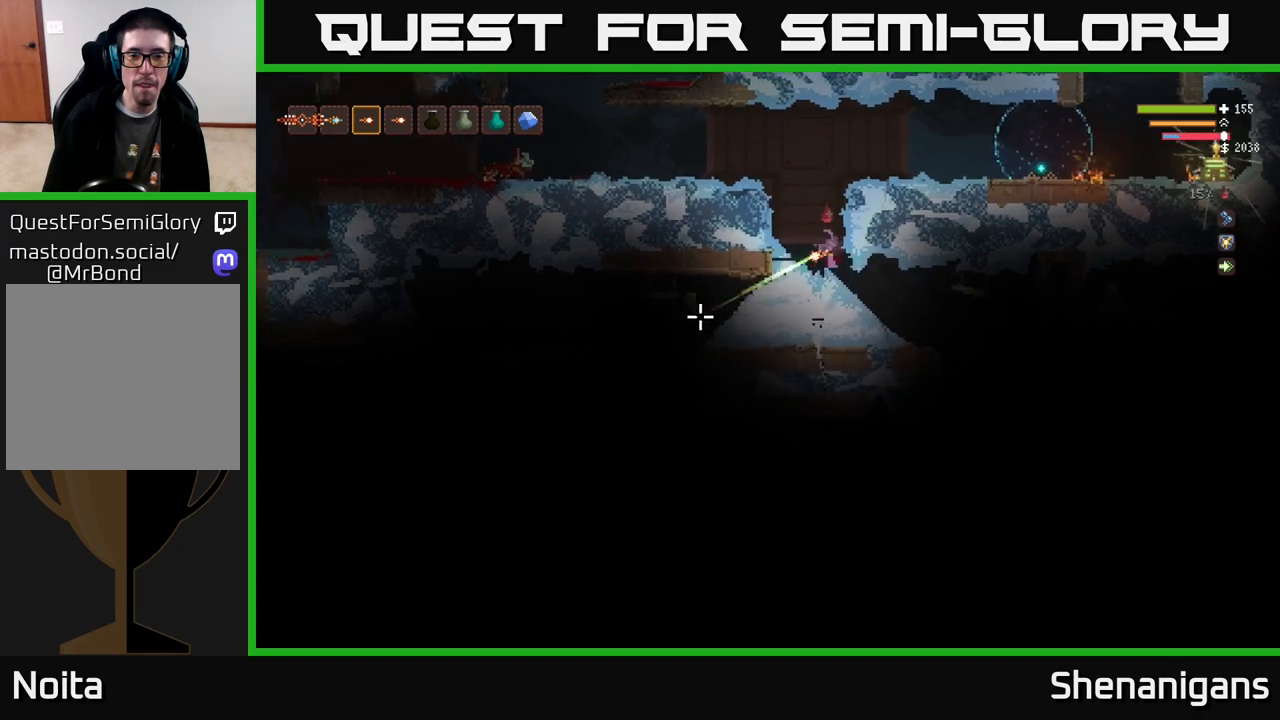
{"buttons": [], "left_stick": "center", "right_stick": "down-left", "events": [[133, "R2", "up"], [300, "R2", "down"], [467, "R2", "up"]]}
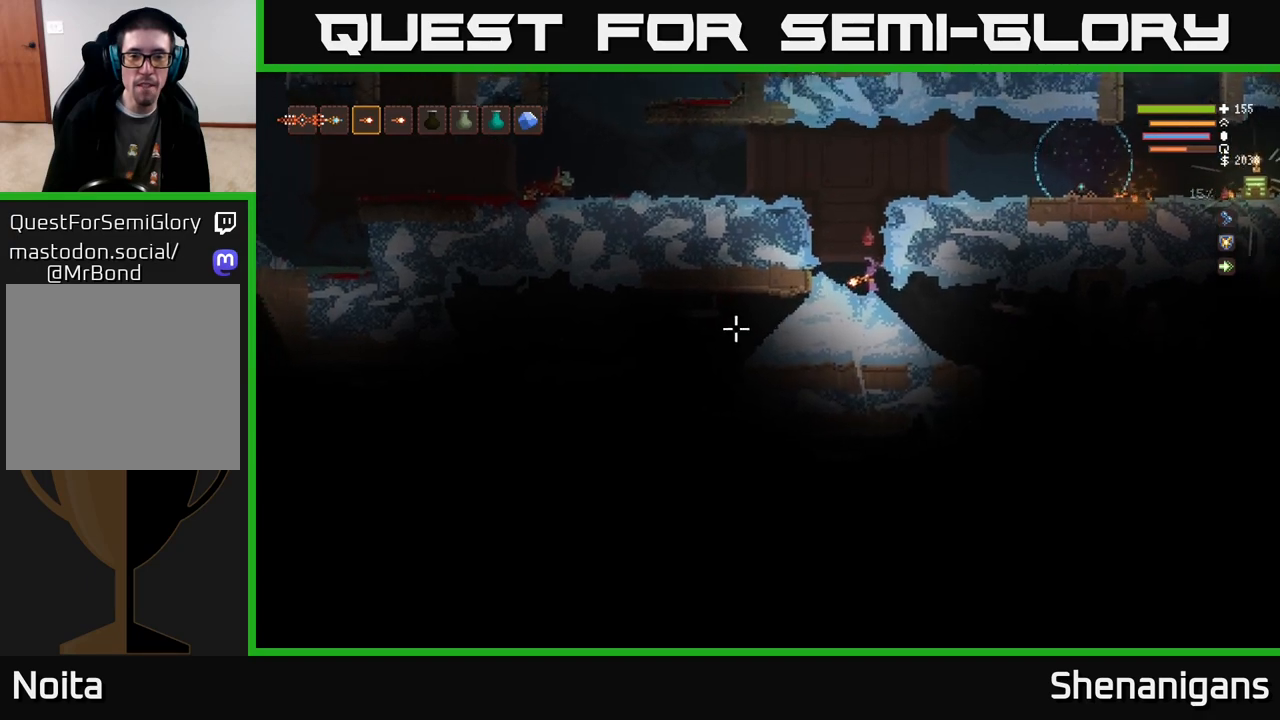
{"buttons": [], "left_stick": "center", "right_stick": "down-left", "events": [[167, "R2", "down"], [283, "R2", "up"]]}
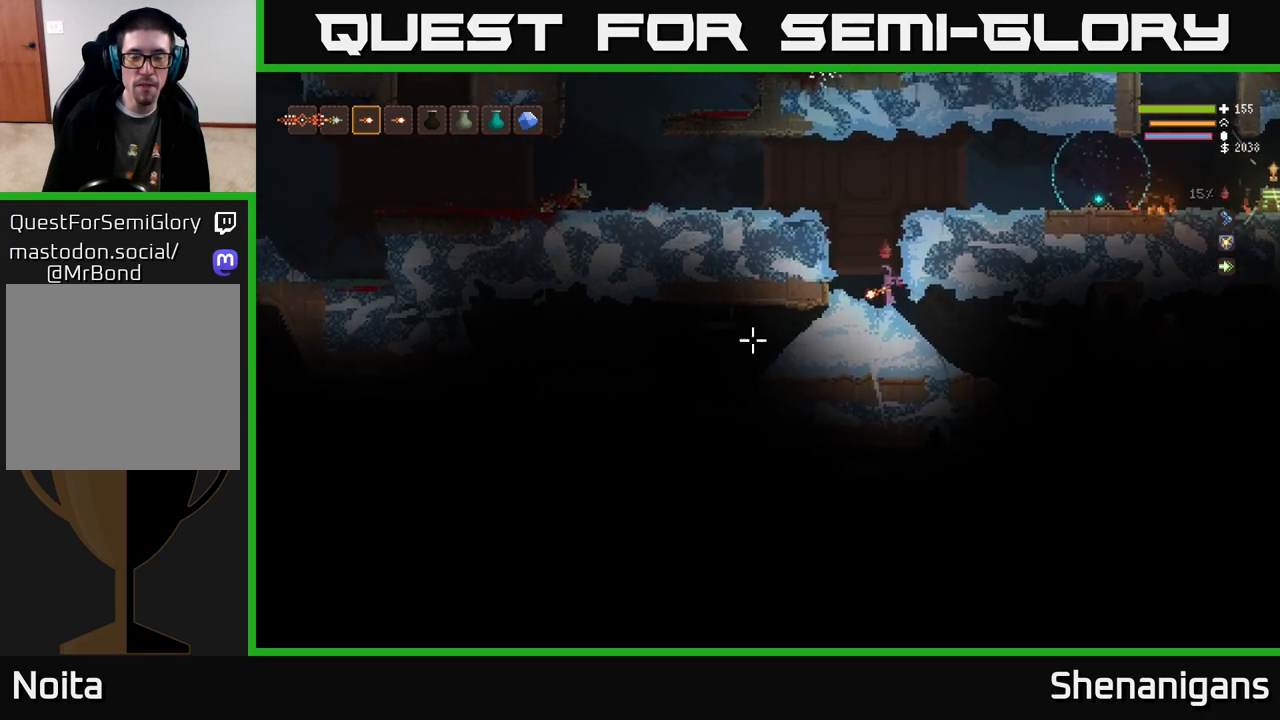
{"buttons": ["R2"], "left_stick": "center", "right_stick": "down-left", "events": [[17, "R2", "down"], [117, "R2", "up"], [417, "R2", "down"]]}
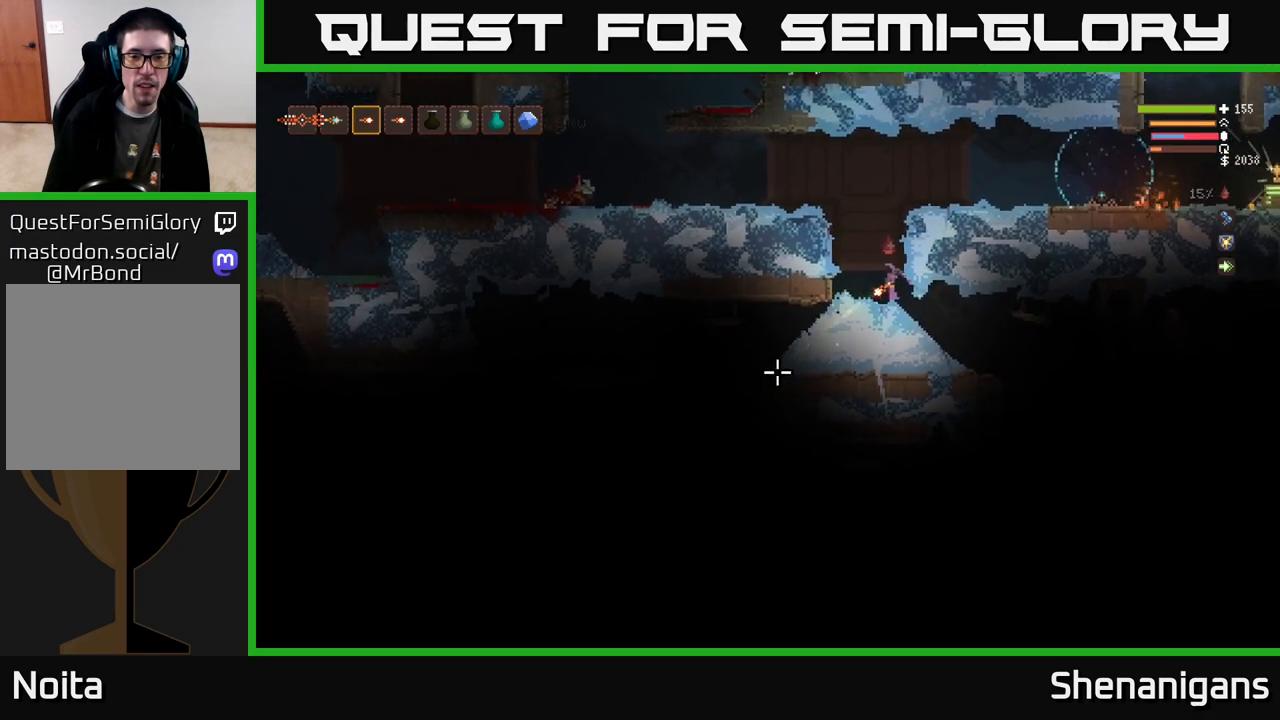
{"buttons": [], "left_stick": "right", "right_stick": "down-left", "events": [[50, "R2", "up"], [250, "R2", "down"], [400, "R2", "up"], [500, "left_stick", "right"]]}
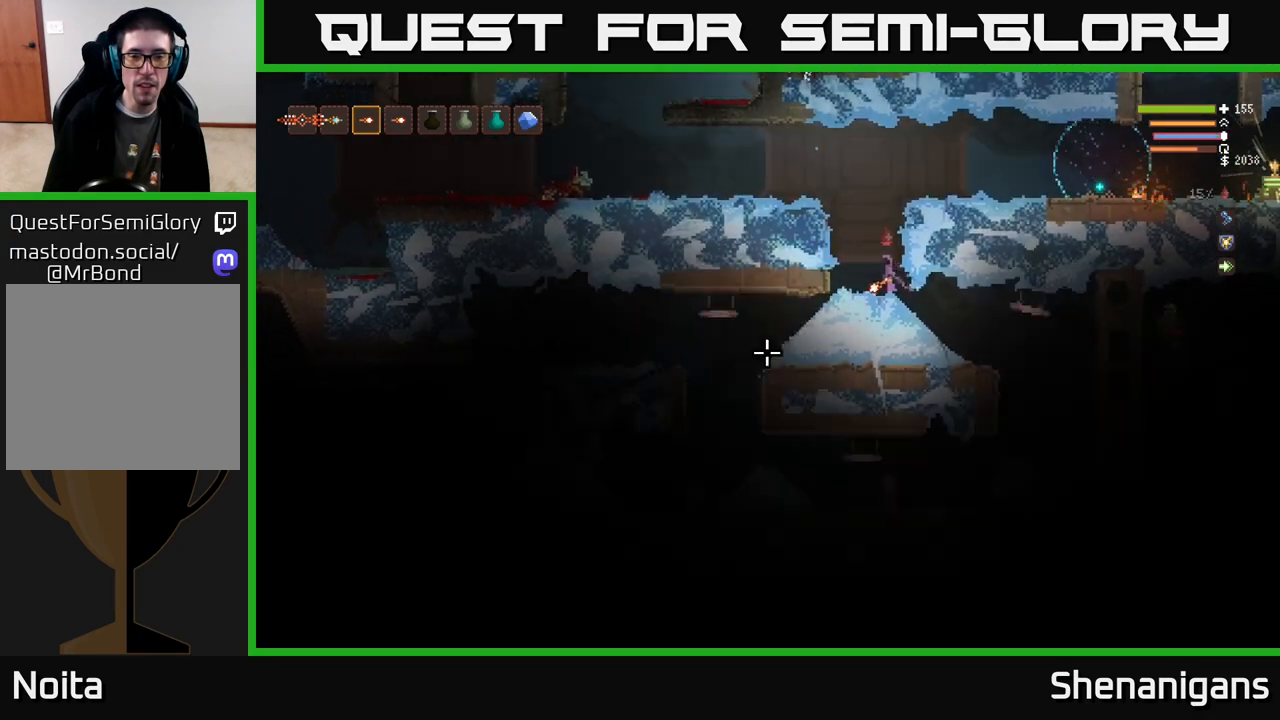
{"buttons": ["R2"], "left_stick": "center", "right_stick": "down-left", "events": [[150, "left_stick", "center"], [233, "left_stick", "left"], [333, "left_stick", "center"], [467, "R2", "down"]]}
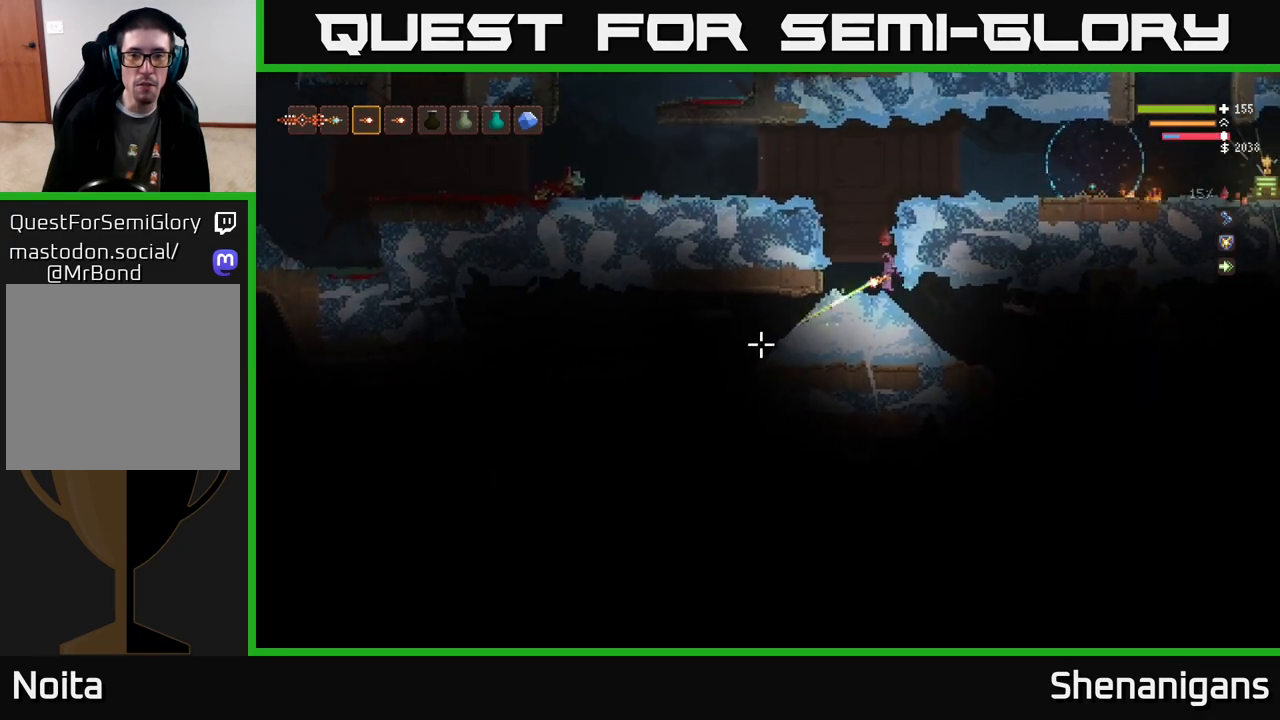
{"buttons": ["R2"], "left_stick": "center", "right_stick": "down-left", "events": []}
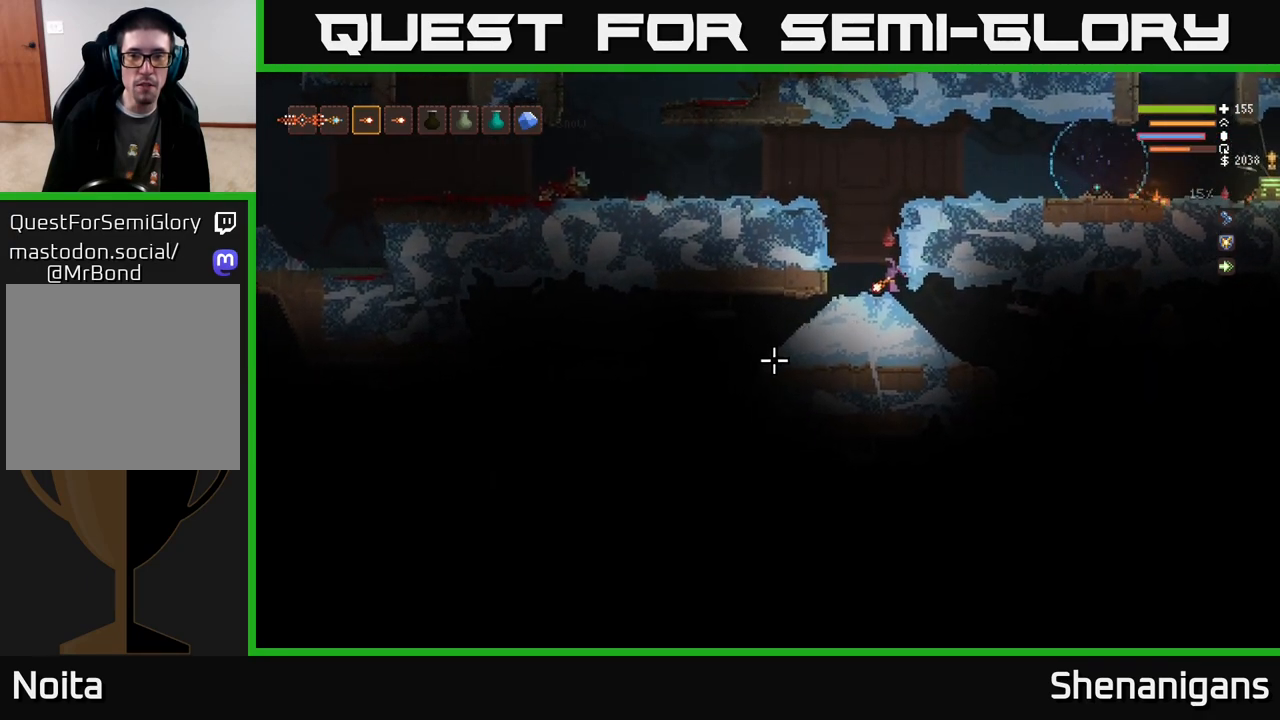
{"buttons": ["R2"], "left_stick": "center", "right_stick": "down-left", "events": []}
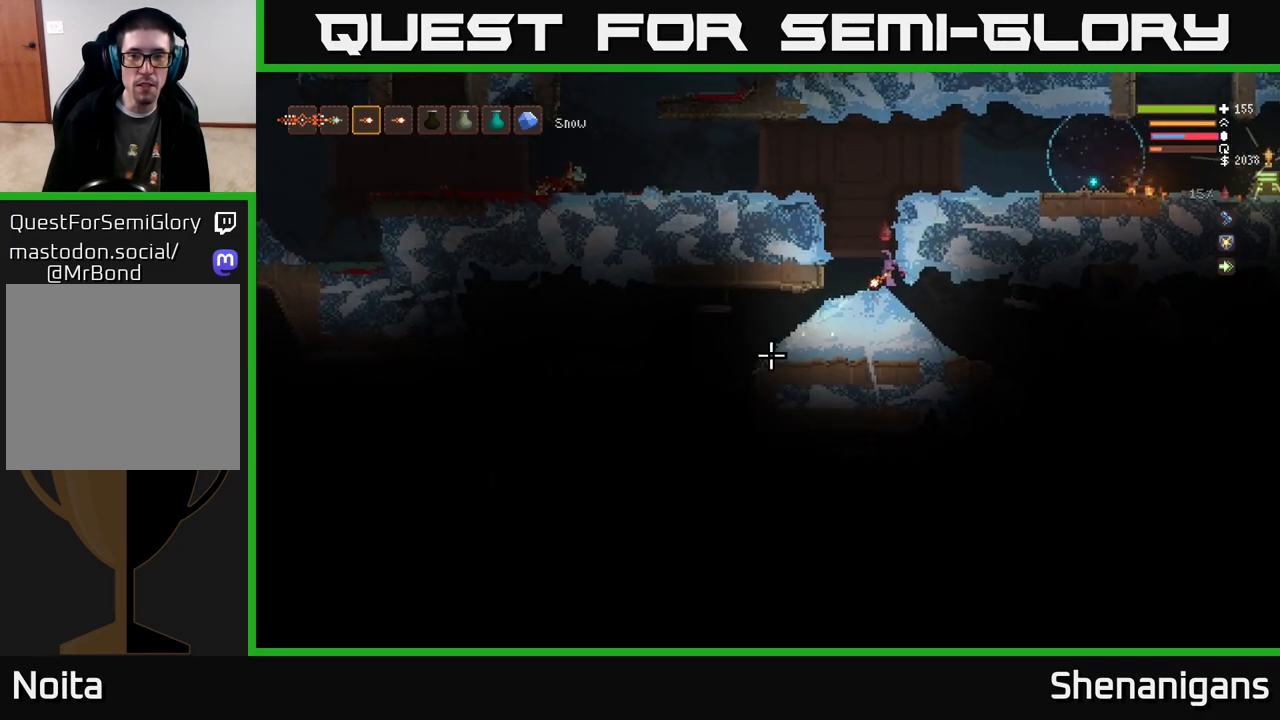
{"buttons": ["R2"], "left_stick": "center", "right_stick": "down-left", "events": []}
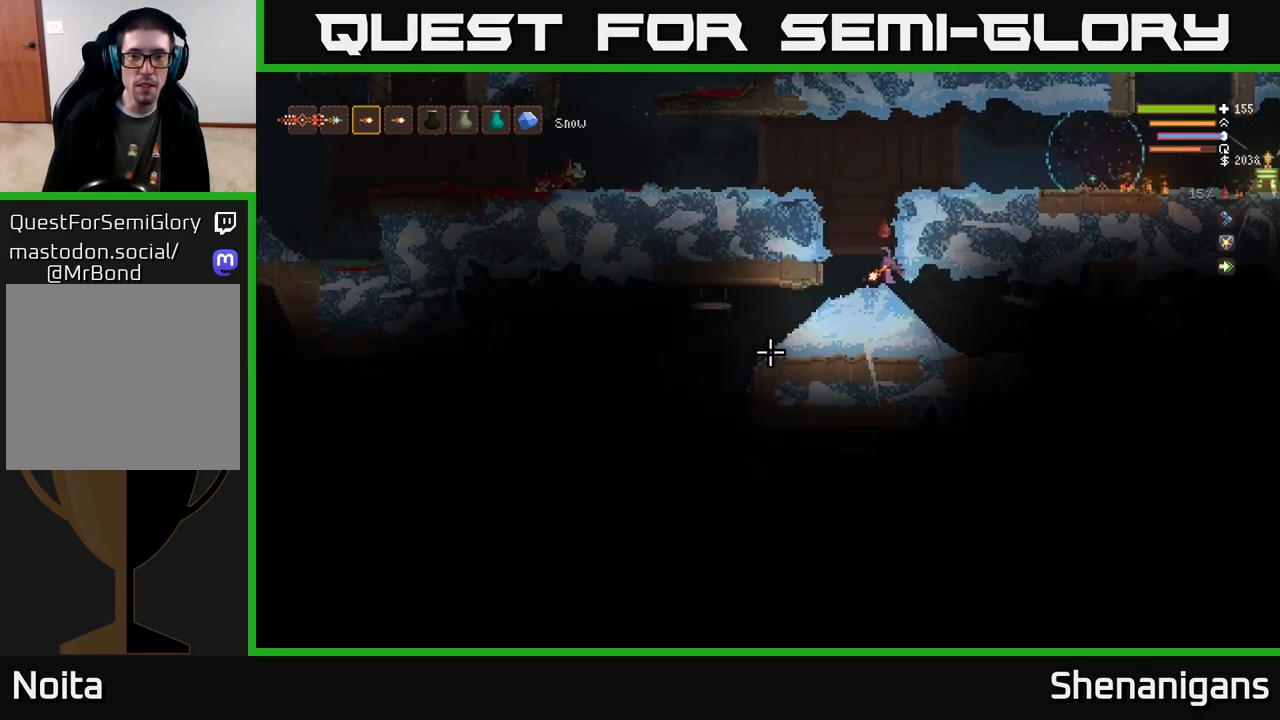
{"buttons": ["R2"], "left_stick": "center", "right_stick": "down-left", "events": []}
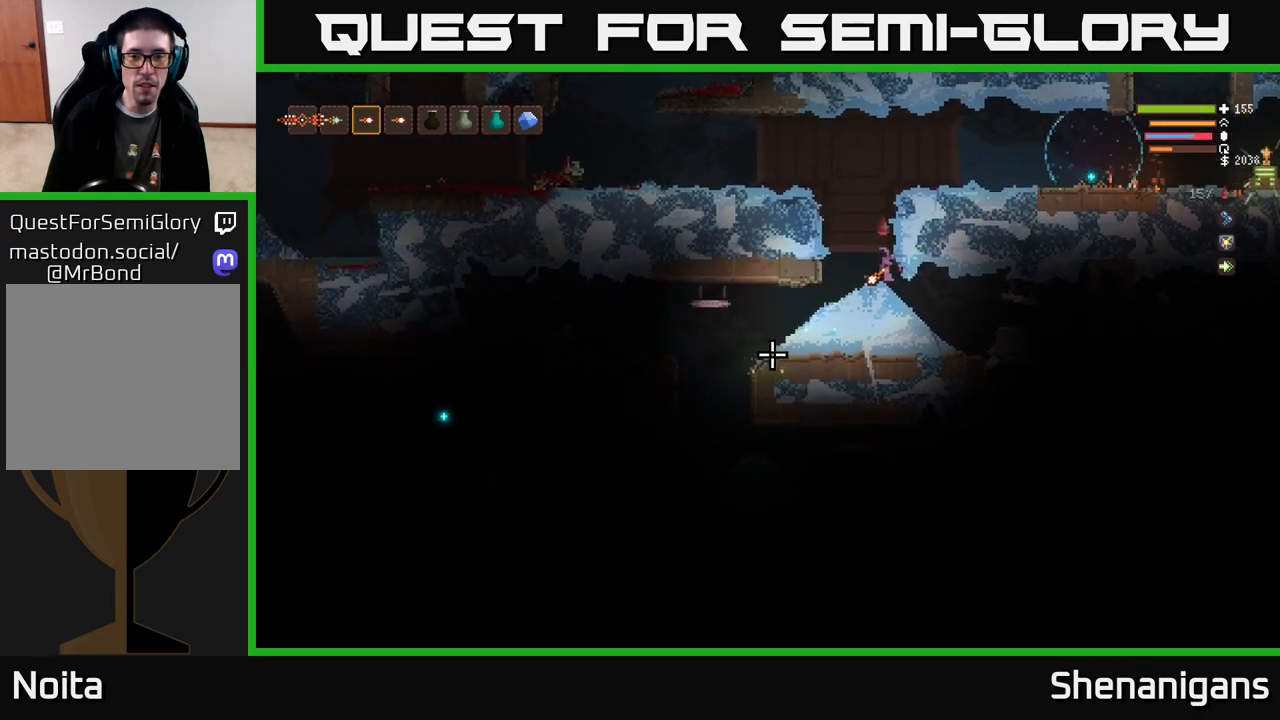
{"buttons": [], "left_stick": "center", "right_stick": "down-right", "events": [[267, "R2", "up"], [350, "right_stick", "down-right"]]}
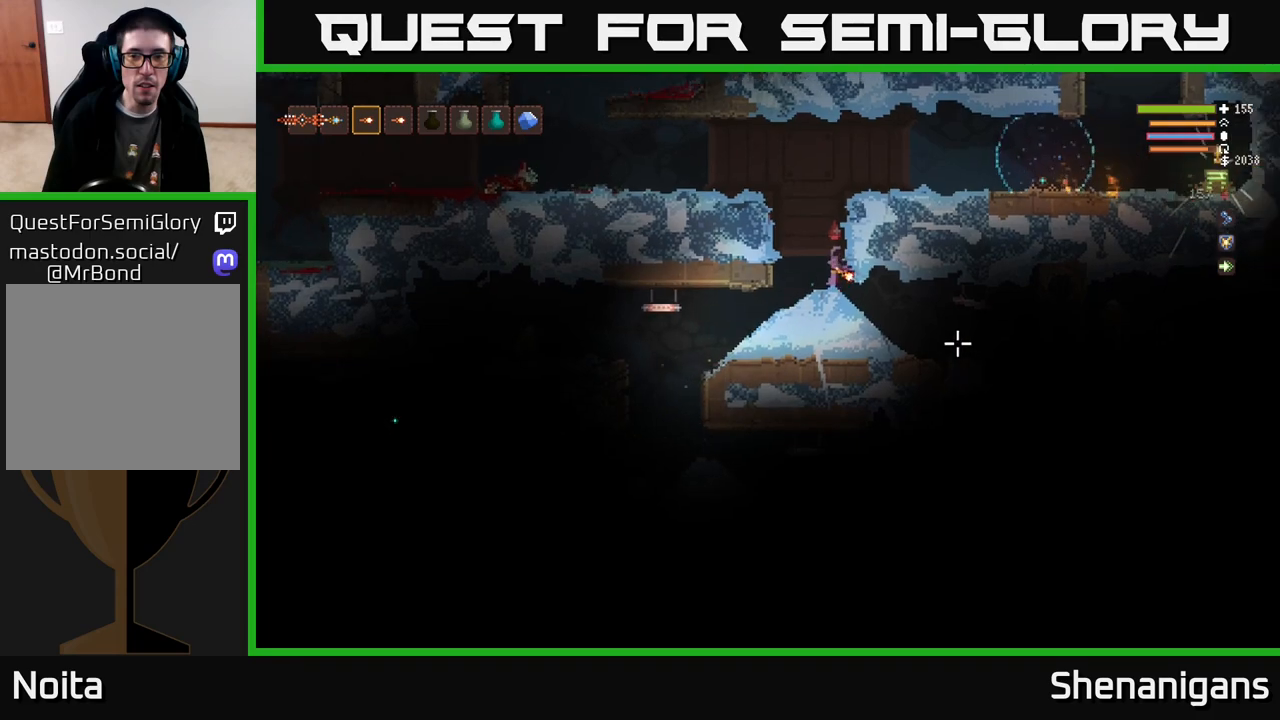
{"buttons": [], "left_stick": "center", "right_stick": "down-right", "events": [[17, "R2", "down"], [33, "left_stick", "left"], [150, "left_stick", "center"], [167, "R2", "up"], [367, "R2", "down"], [500, "R2", "up"]]}
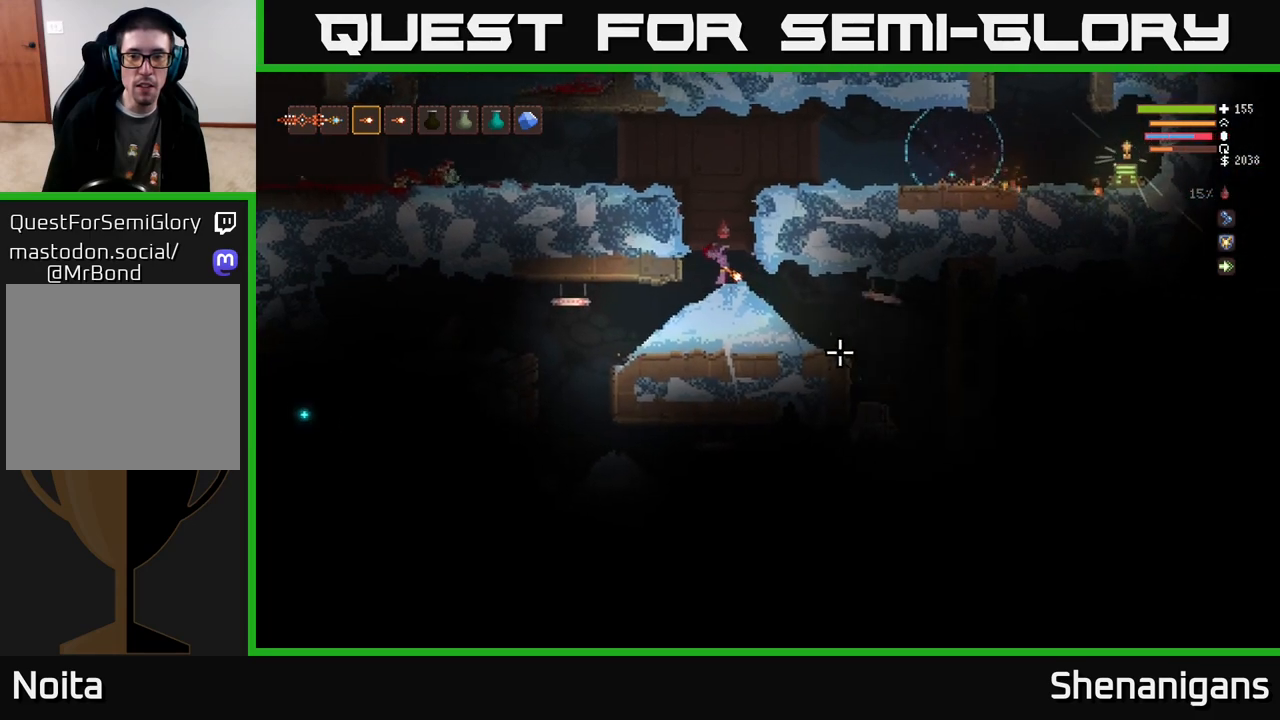
{"buttons": [], "left_stick": "center", "right_stick": "down-right", "events": [[233, "R2", "down"], [367, "R2", "up"]]}
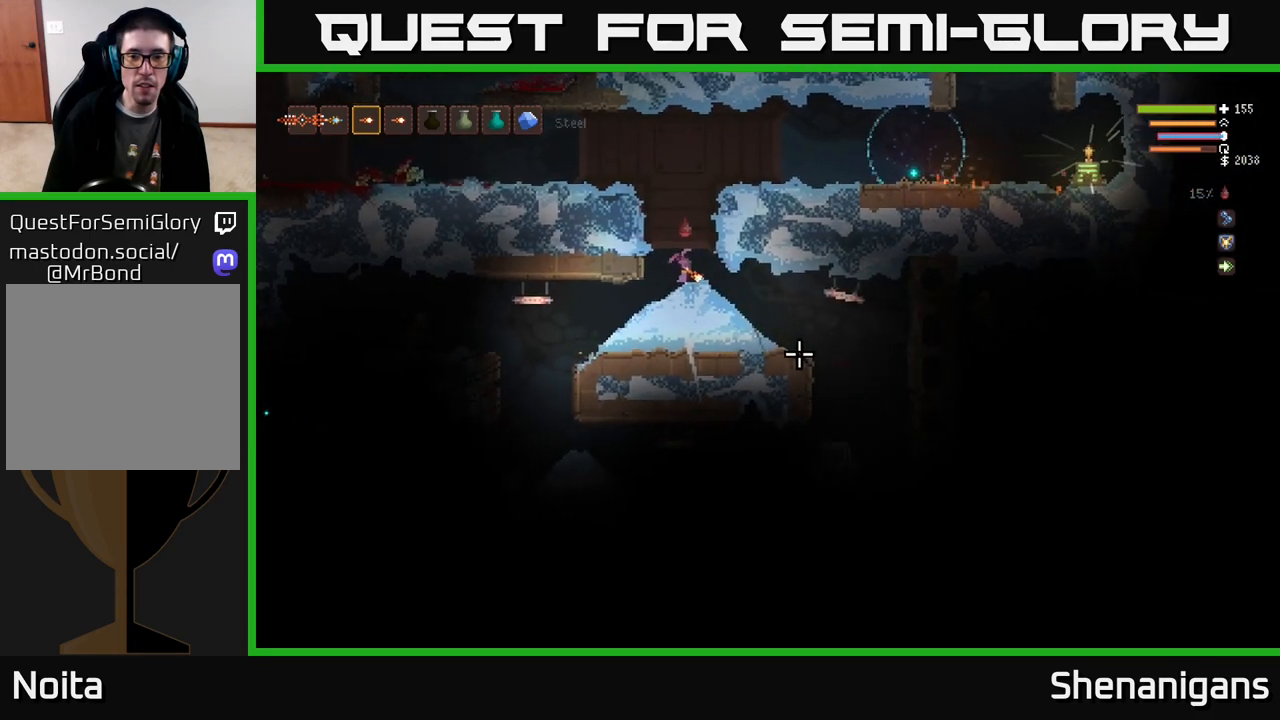
{"buttons": ["R2"], "left_stick": "center", "right_stick": "down-right", "events": [[133, "R2", "down"], [250, "R2", "up"], [483, "R2", "down"]]}